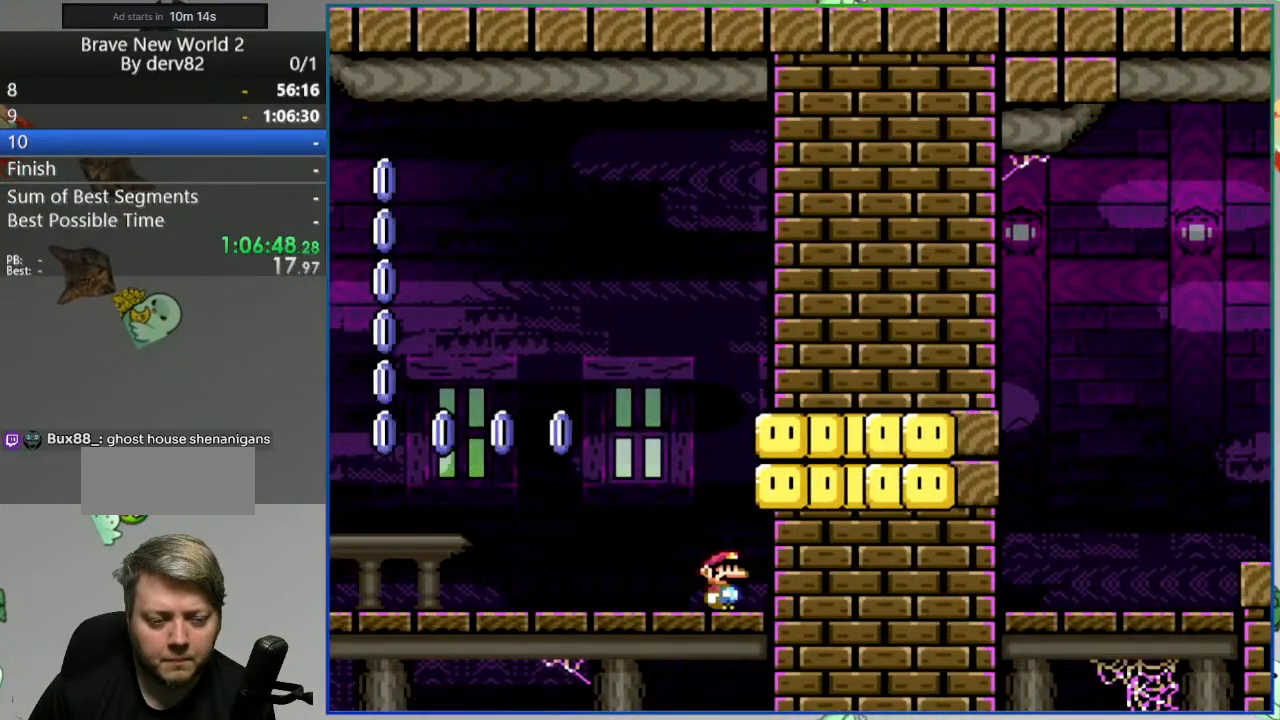
Gameplay with a controller (Nintendo layout); each line is a JSON object with the inputs held at the frame after it. "events" lists button and stick changes between this image and that frame as [ms after this image, input, new state], when the widget could be followed in between. Not read: L3 R3.
{"buttons": [], "events": [[117, "DPAD_RIGHT", "up"]]}
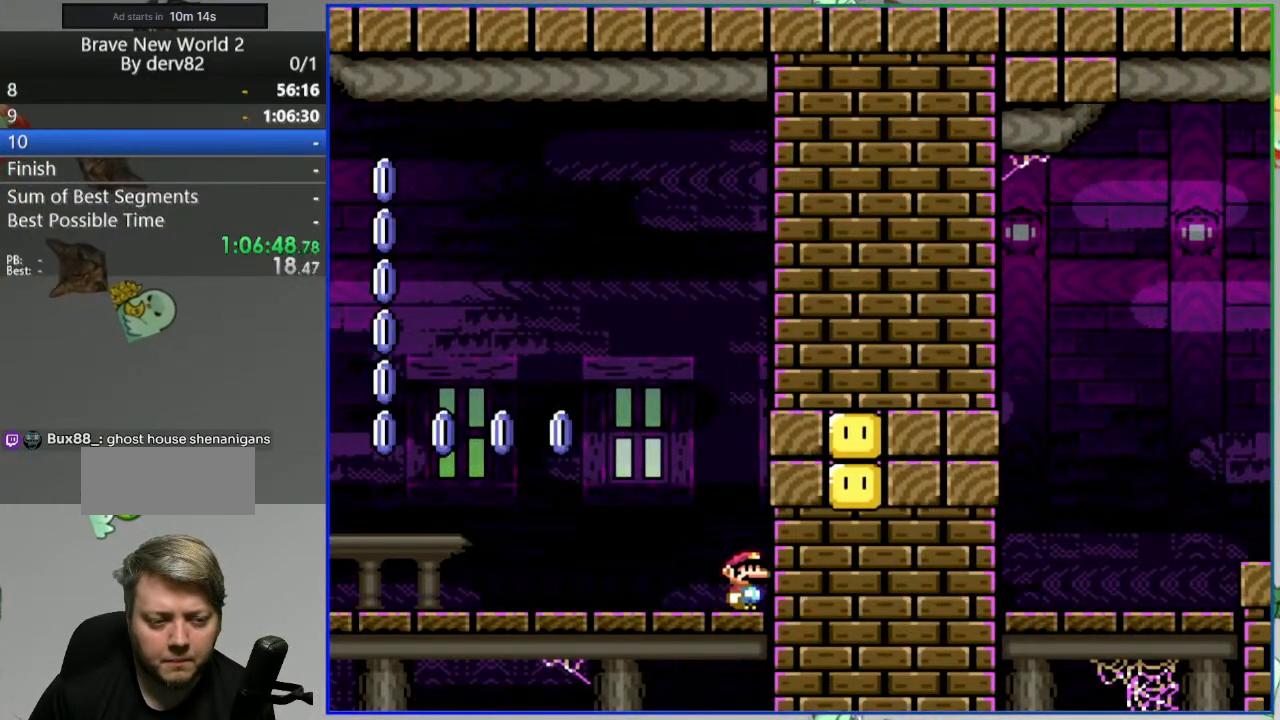
{"buttons": [], "events": []}
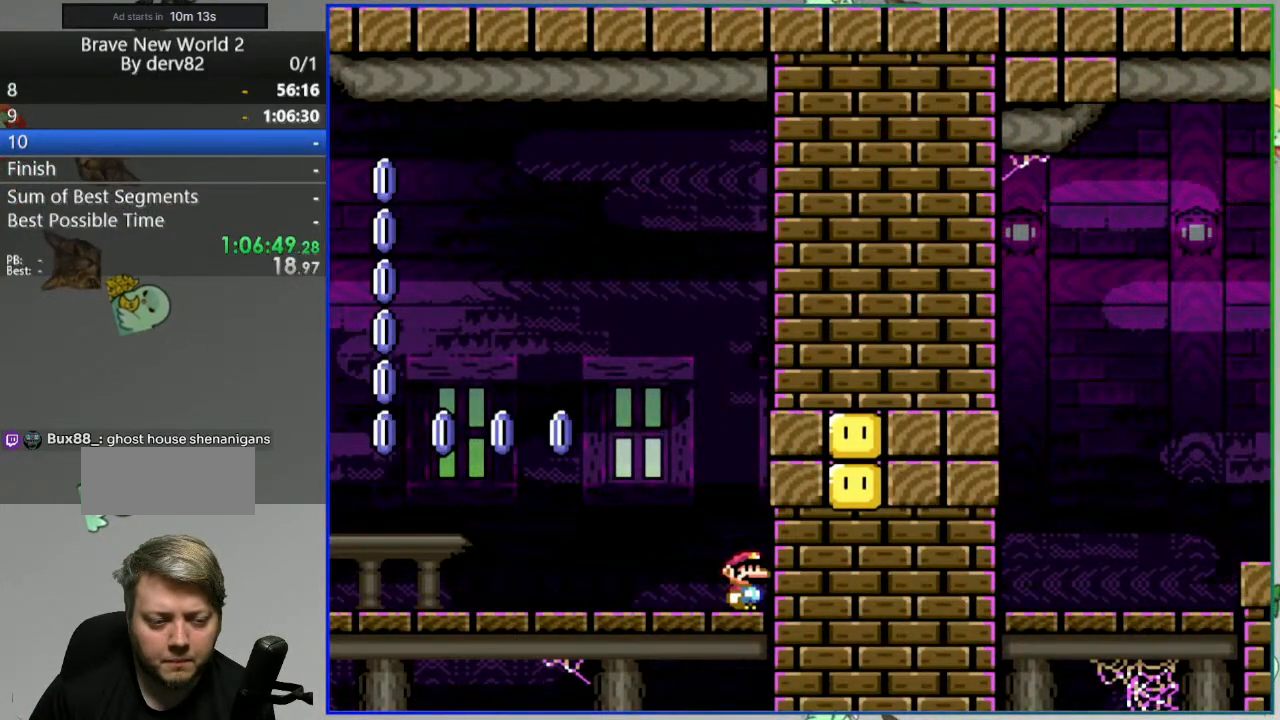
{"buttons": [], "events": []}
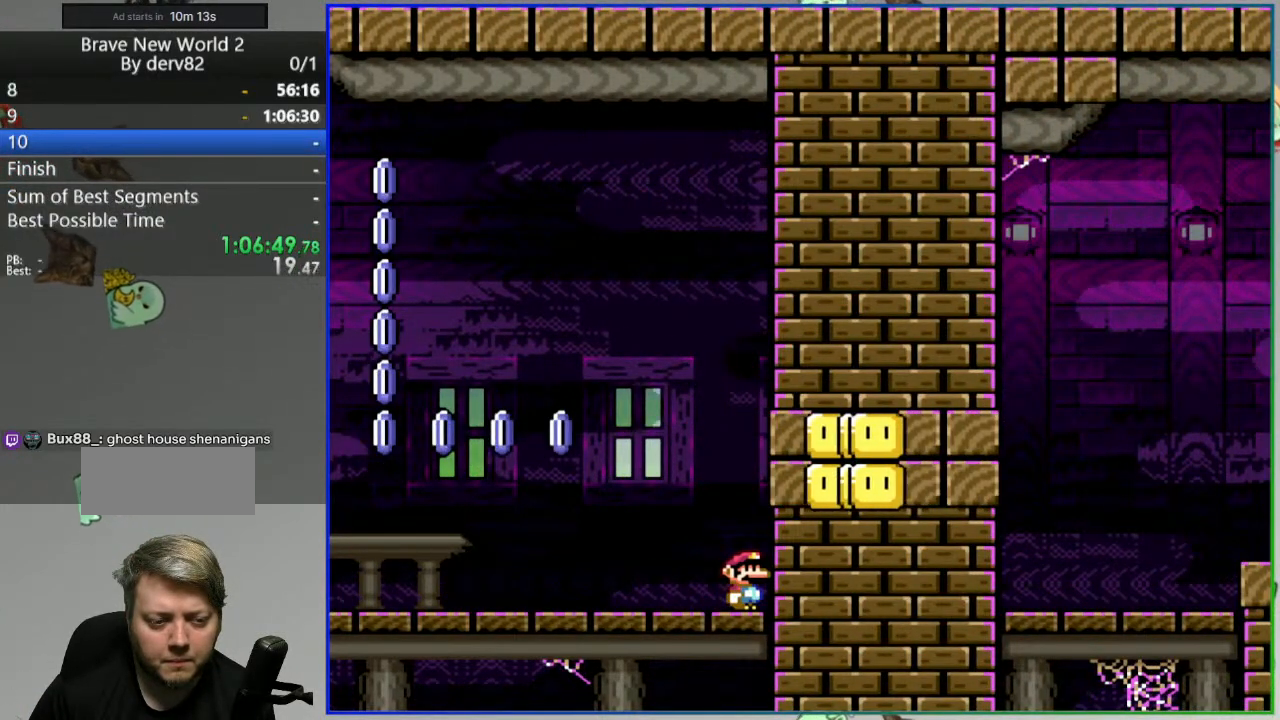
{"buttons": [], "events": [[17, "B", "down"], [200, "L1", "down"], [283, "B", "up"], [283, "L1", "up"]]}
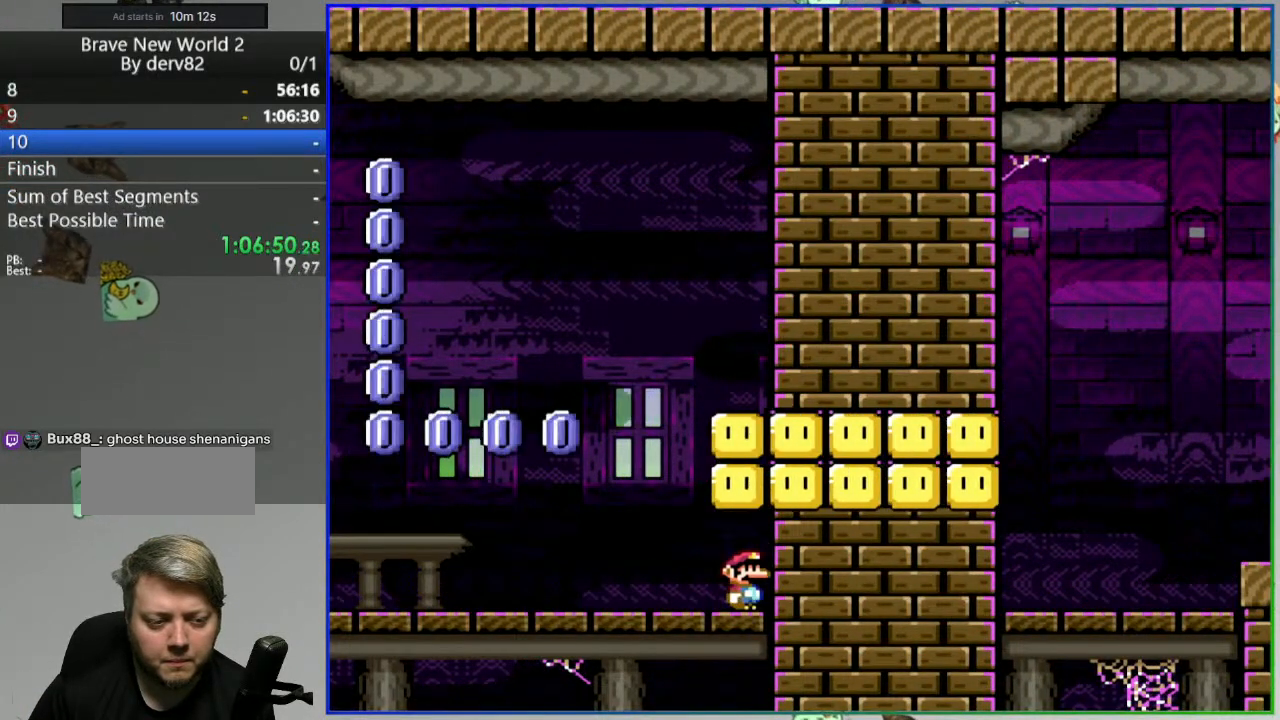
{"buttons": [], "events": []}
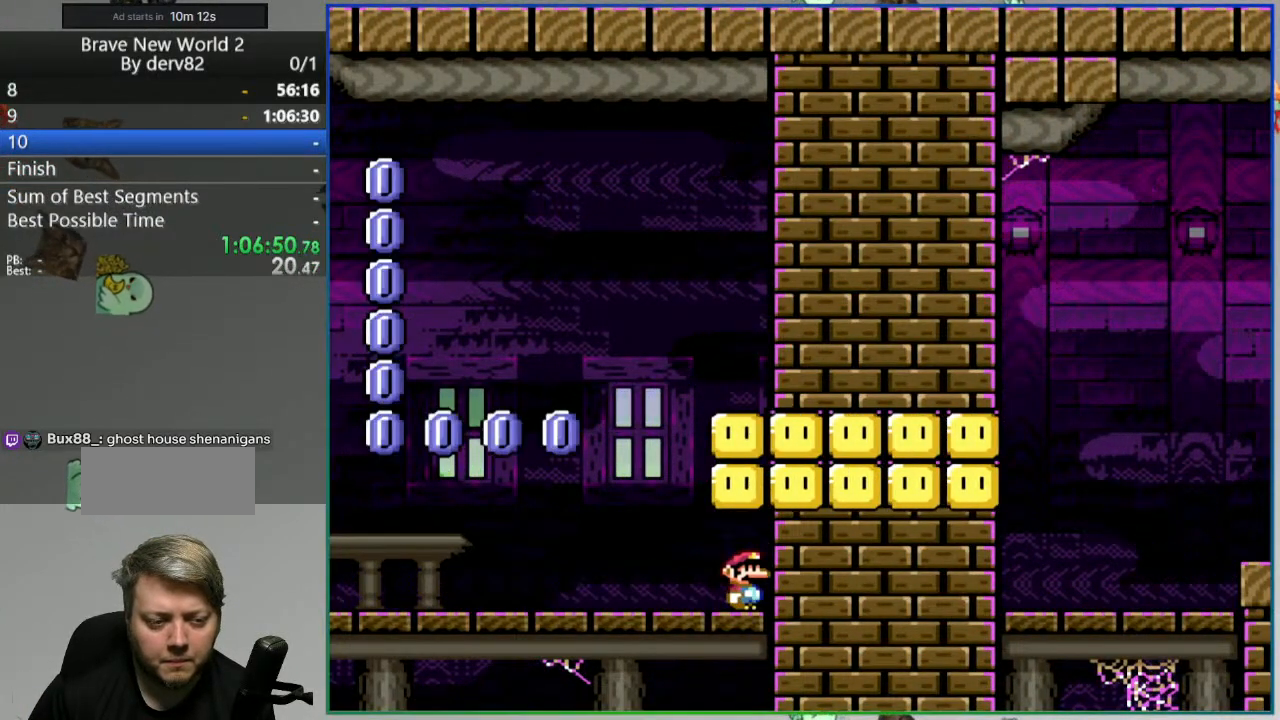
{"buttons": [], "events": []}
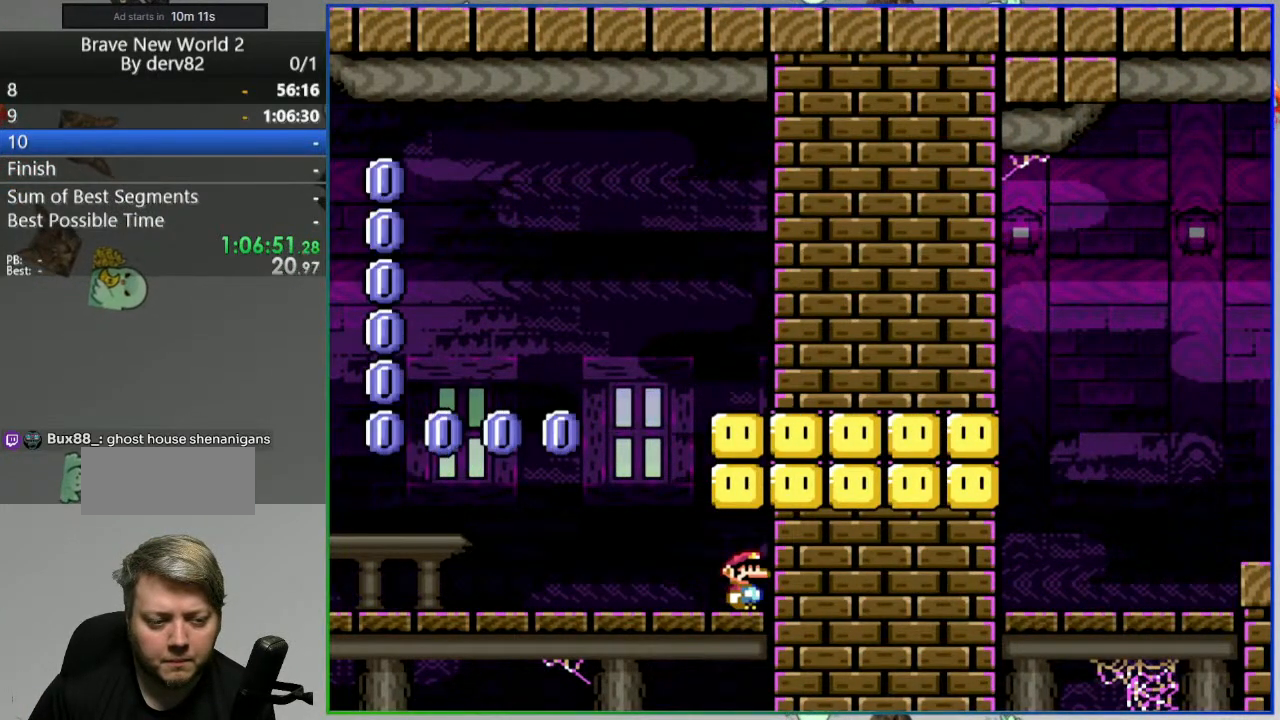
{"buttons": [], "events": []}
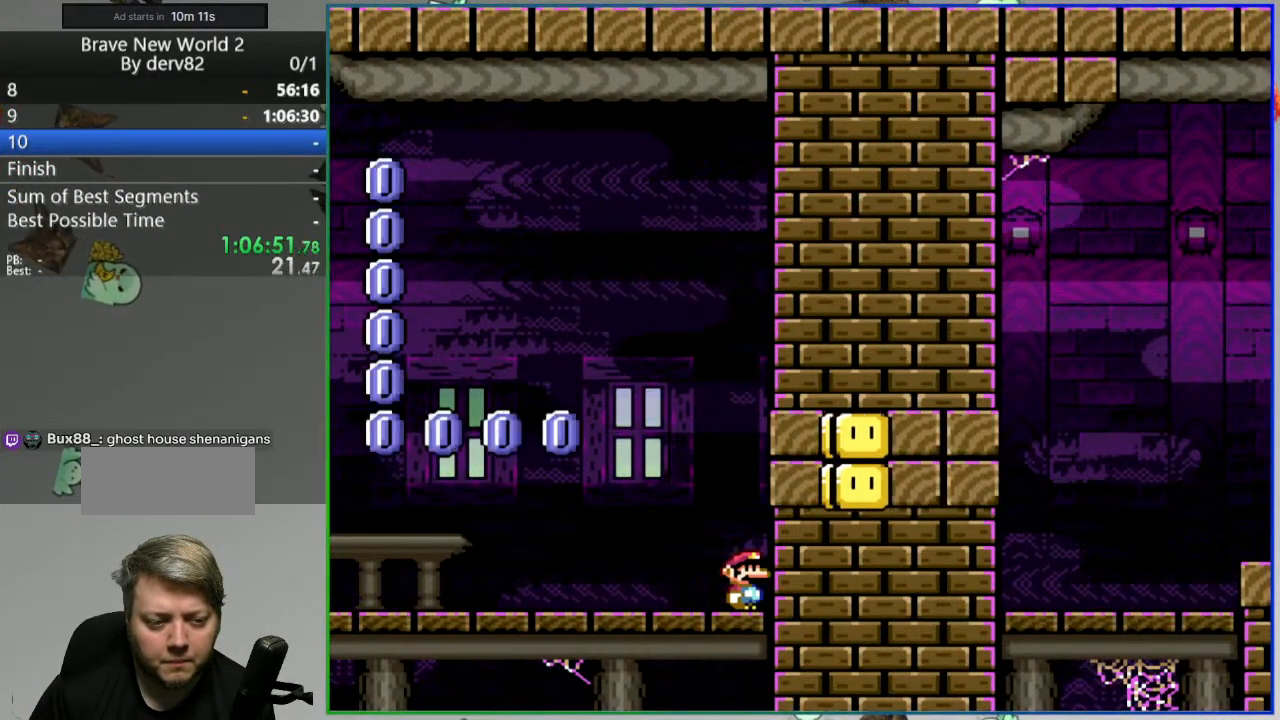
{"buttons": [], "events": []}
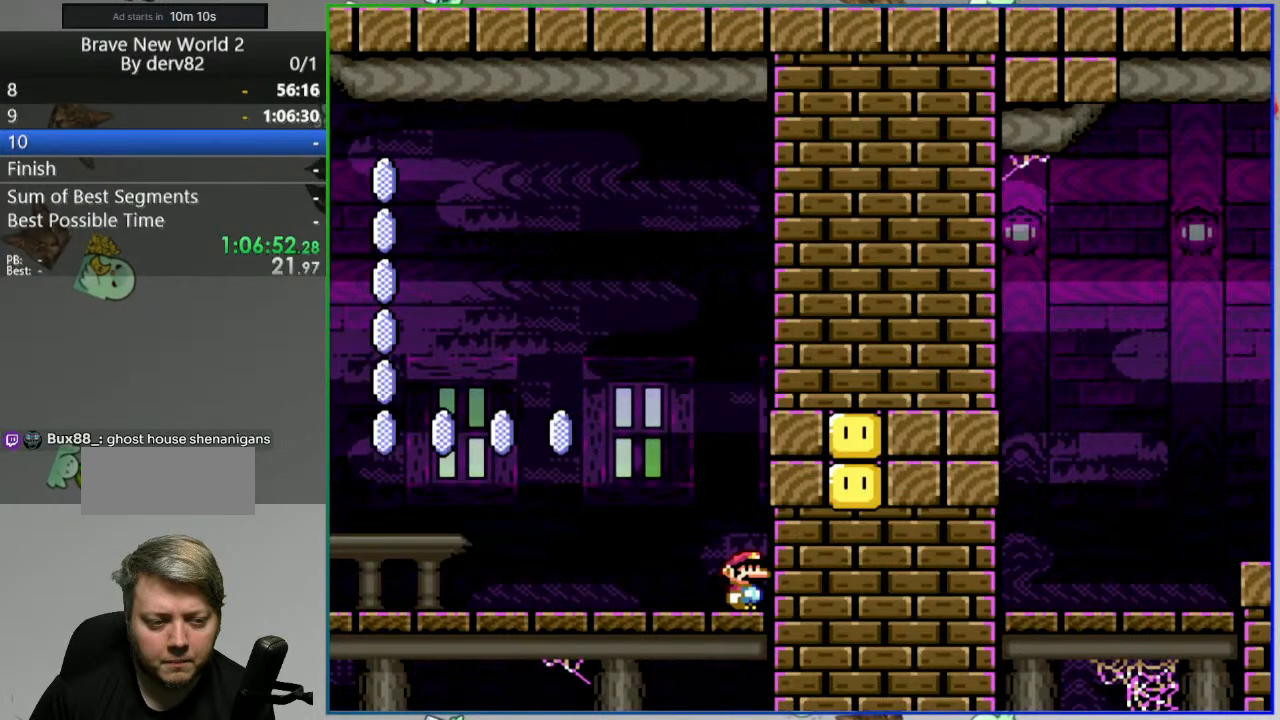
{"buttons": [], "events": [[350, "B", "down"], [433, "B", "up"]]}
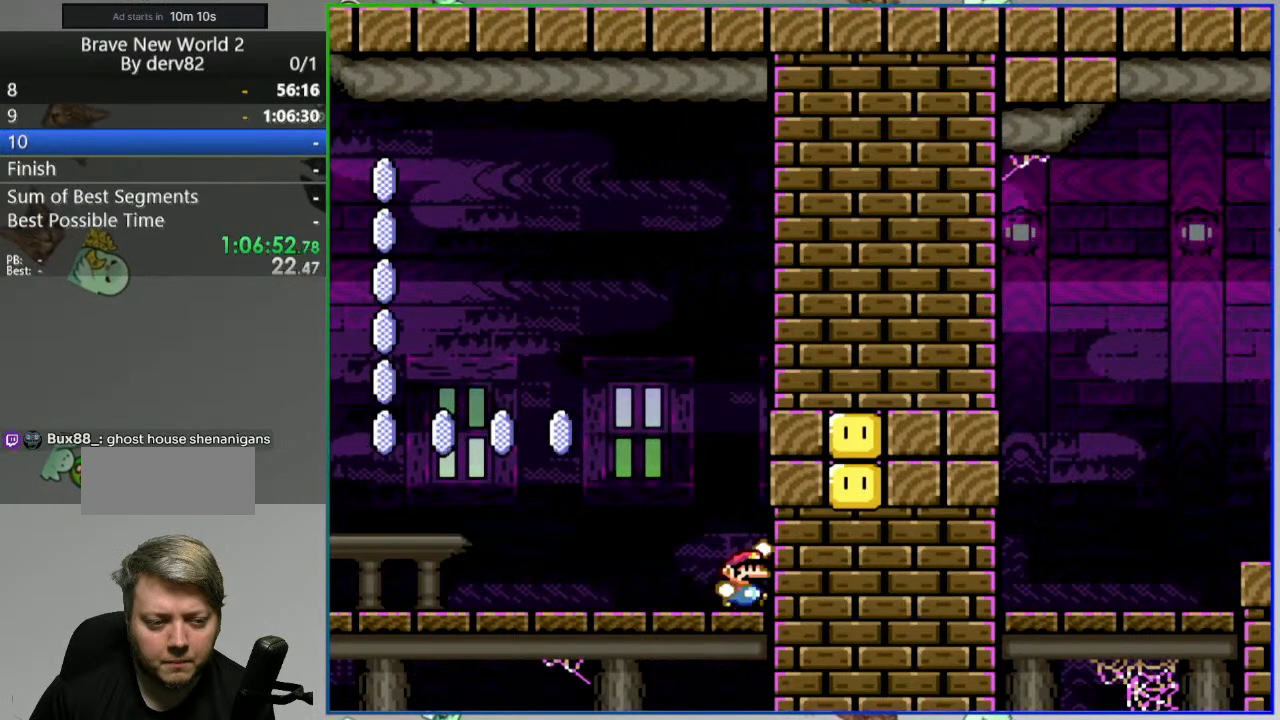
{"buttons": ["B"], "events": [[17, "B", "down"]]}
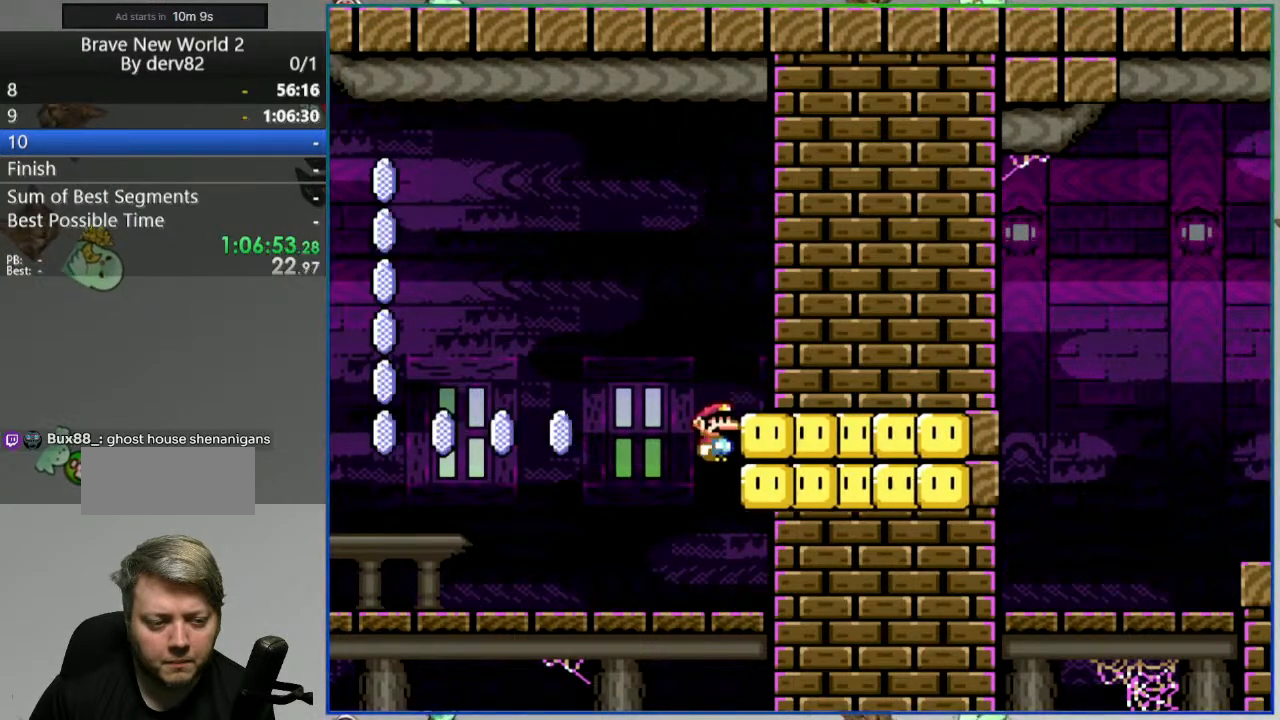
{"buttons": [], "events": [[450, "B", "up"]]}
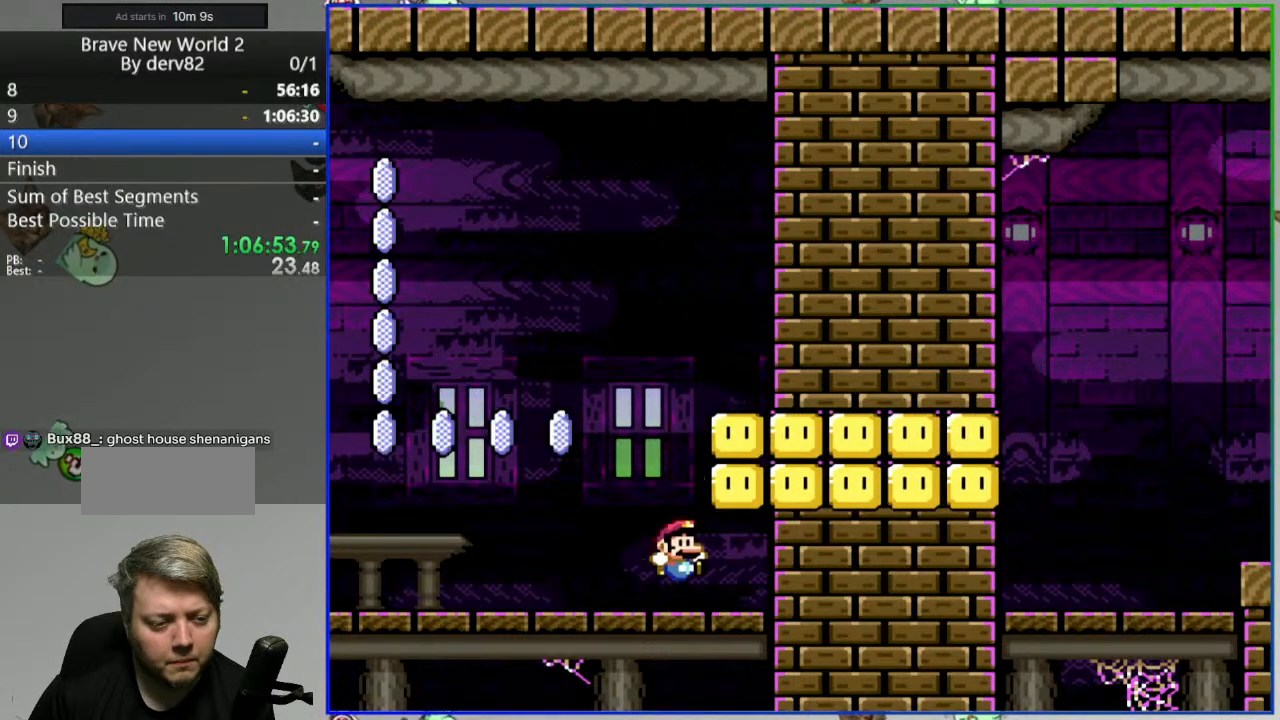
{"buttons": ["DPAD_RIGHT"], "events": [[400, "DPAD_RIGHT", "down"]]}